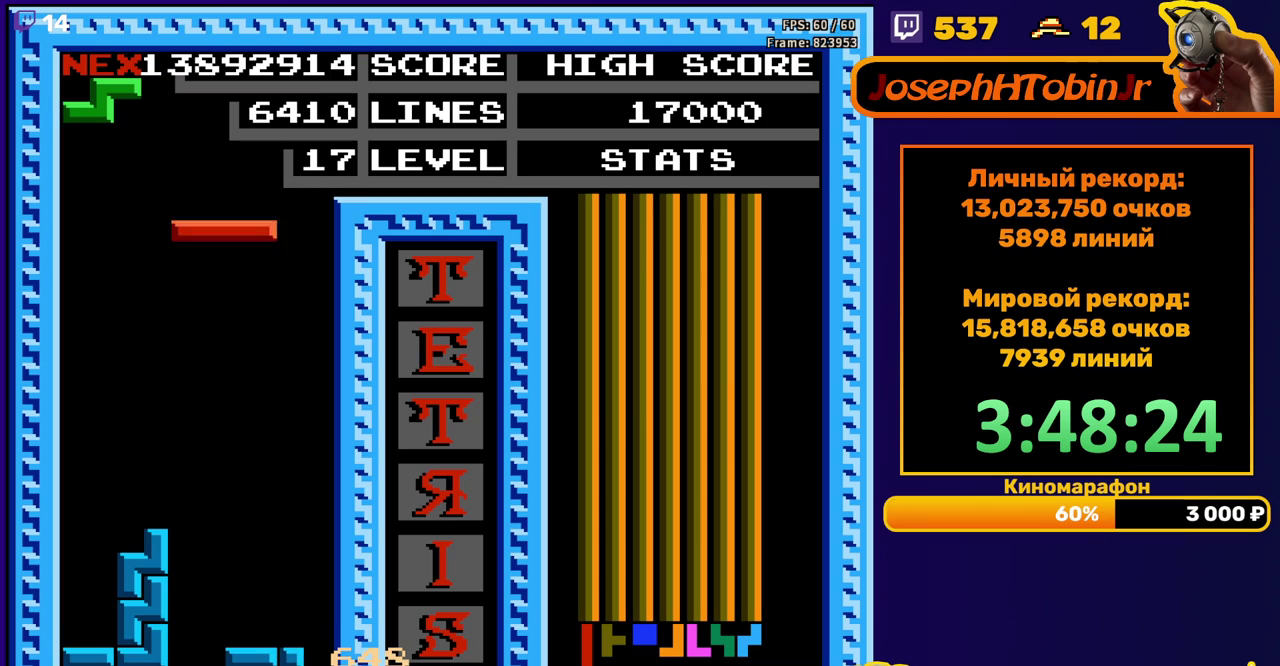
Gameplay with a controller (Nintendo layout); each line is a JSON object with the inputs held at the frame after it. "events" lists button and stick changes between this image and that frame as [ms after this image, input, new state], when the widget could be followed in between. Not read: L3 R3.
{"buttons": ["DPAD_DOWN"], "events": [[67, "DPAD_RIGHT", "down"], [150, "B", "down"], [233, "B", "up"], [467, "DPAD_DOWN", "down"], [467, "DPAD_RIGHT", "up"]]}
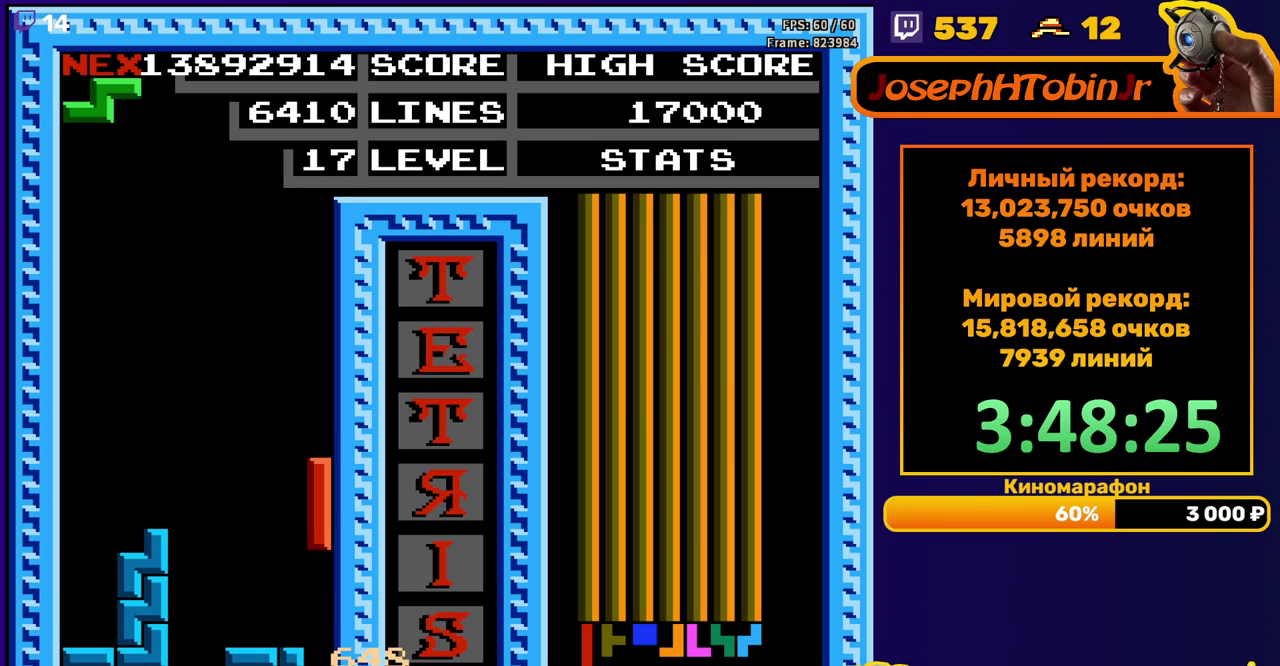
{"buttons": ["DPAD_DOWN"], "events": [[167, "DPAD_DOWN", "up"], [283, "DPAD_DOWN", "down"]]}
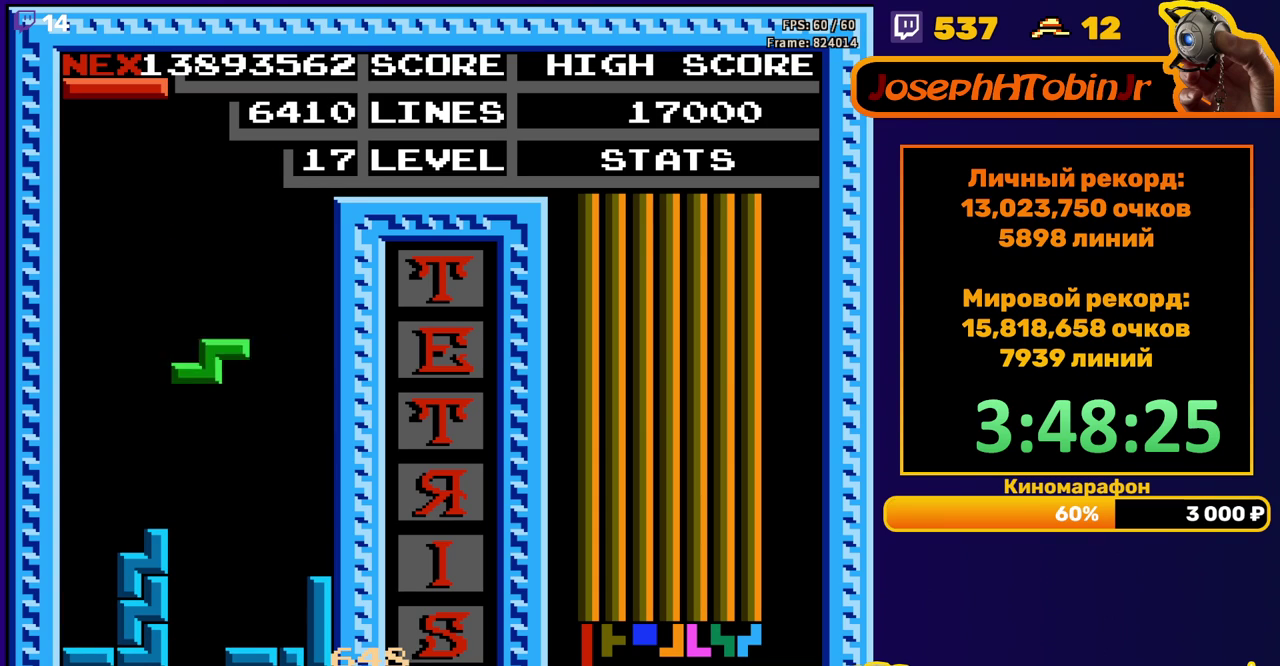
{"buttons": [], "events": [[267, "DPAD_DOWN", "up"]]}
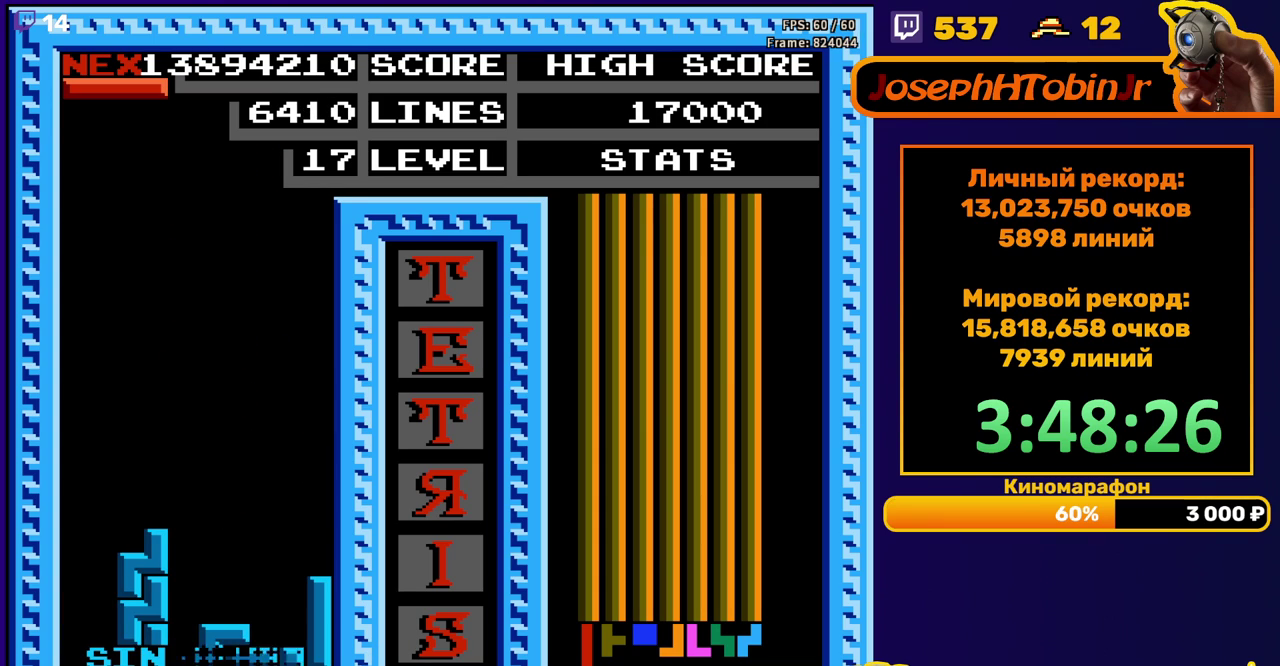
{"buttons": ["DPAD_LEFT"], "events": [[317, "DPAD_LEFT", "down"]]}
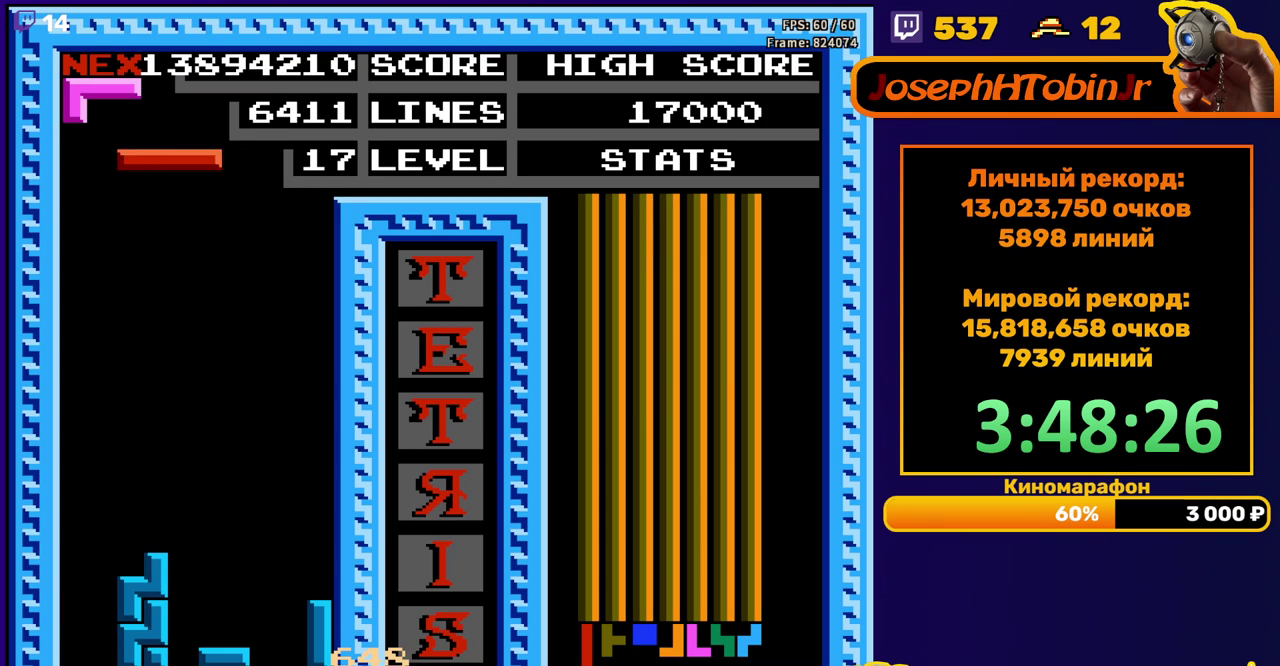
{"buttons": ["DPAD_DOWN"], "events": [[17, "B", "down"], [117, "B", "up"], [317, "DPAD_LEFT", "up"], [350, "DPAD_DOWN", "down"]]}
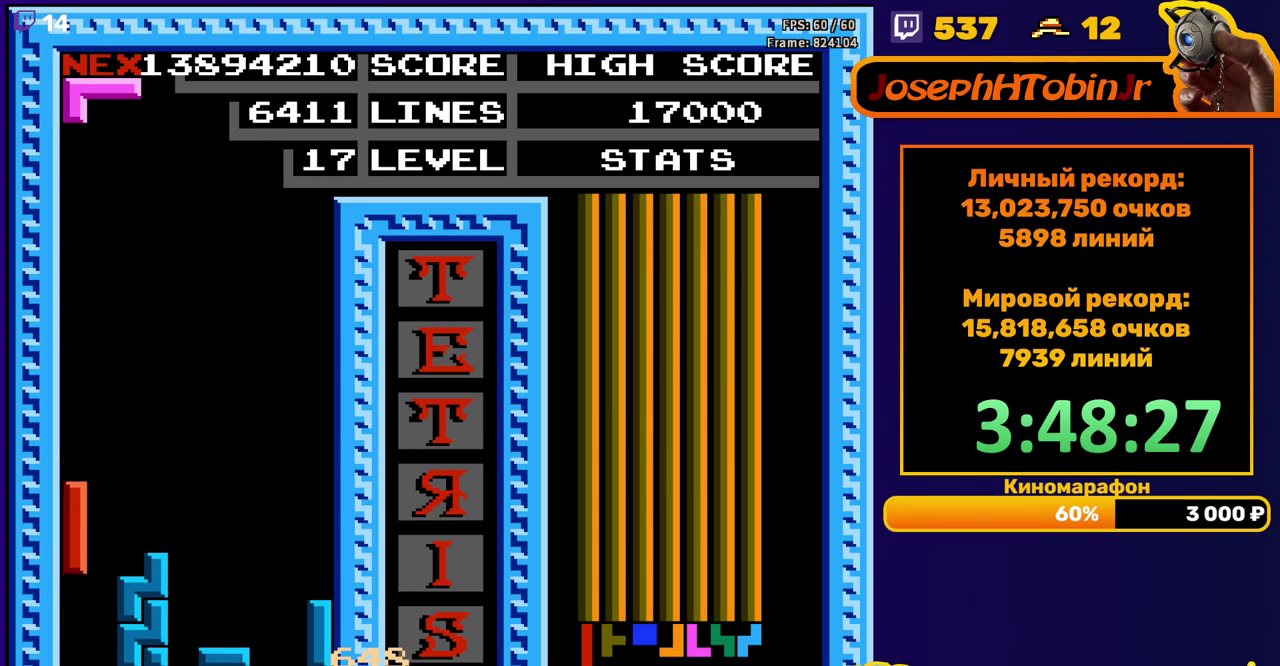
{"buttons": ["DPAD_DOWN"], "events": [[100, "DPAD_DOWN", "up"], [183, "DPAD_DOWN", "down"]]}
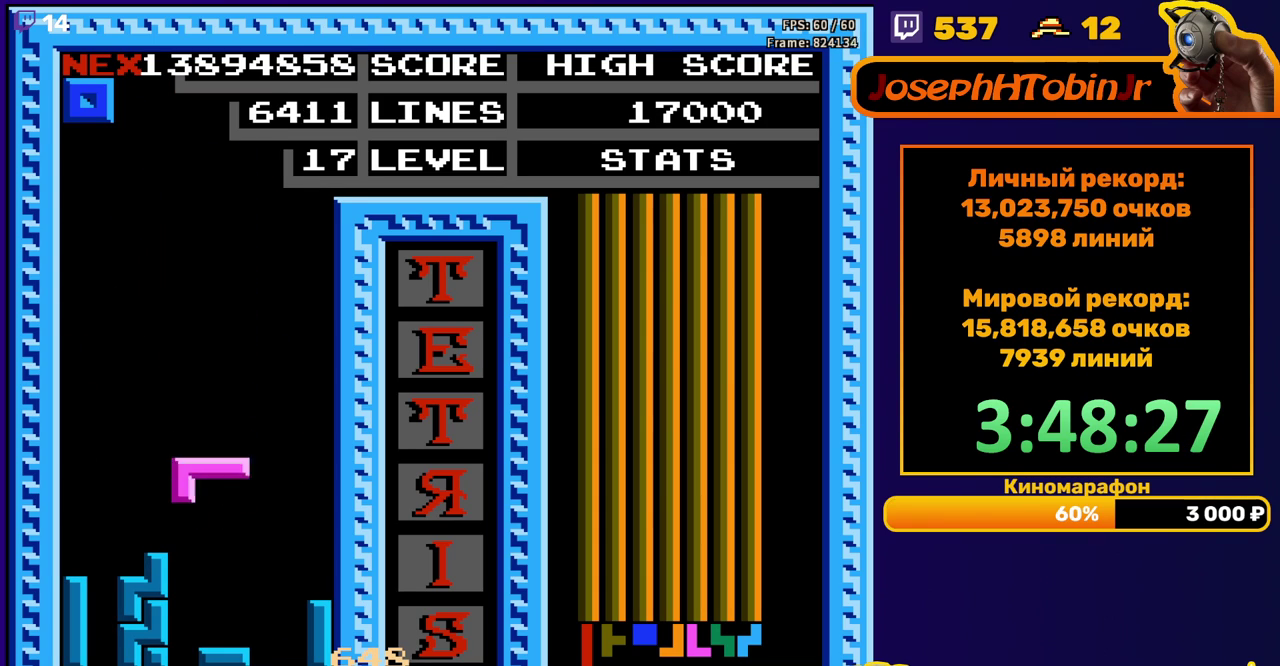
{"buttons": ["DPAD_RIGHT"], "events": [[150, "DPAD_DOWN", "up"], [217, "DPAD_RIGHT", "down"]]}
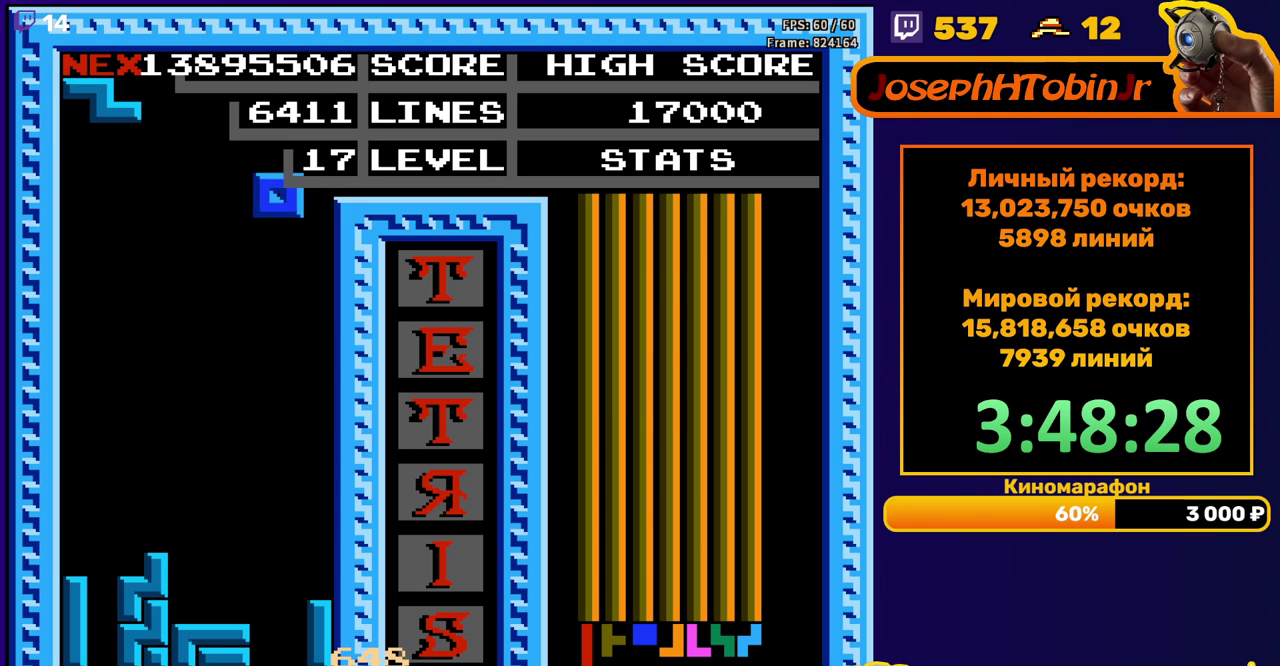
{"buttons": [], "events": [[50, "DPAD_RIGHT", "up"], [133, "DPAD_DOWN", "down"], [467, "DPAD_DOWN", "up"]]}
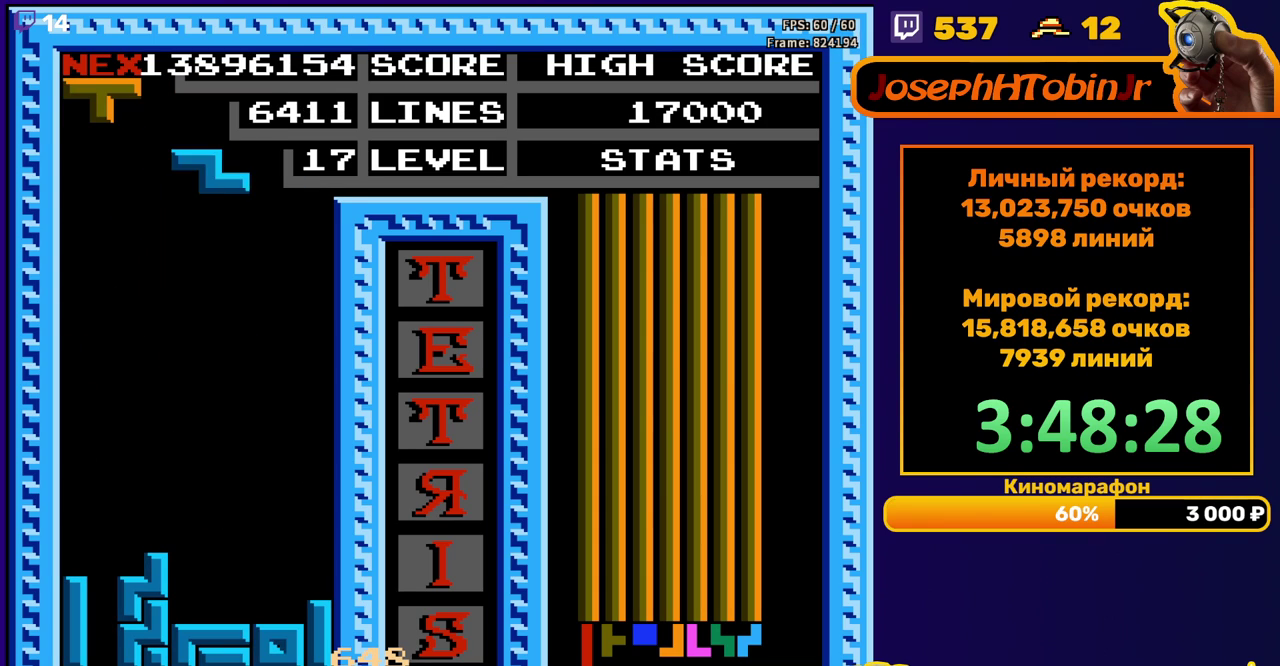
{"buttons": ["DPAD_DOWN"], "events": [[33, "DPAD_RIGHT", "down"], [83, "A", "down"], [167, "A", "up"], [483, "DPAD_RIGHT", "up"], [500, "DPAD_DOWN", "down"]]}
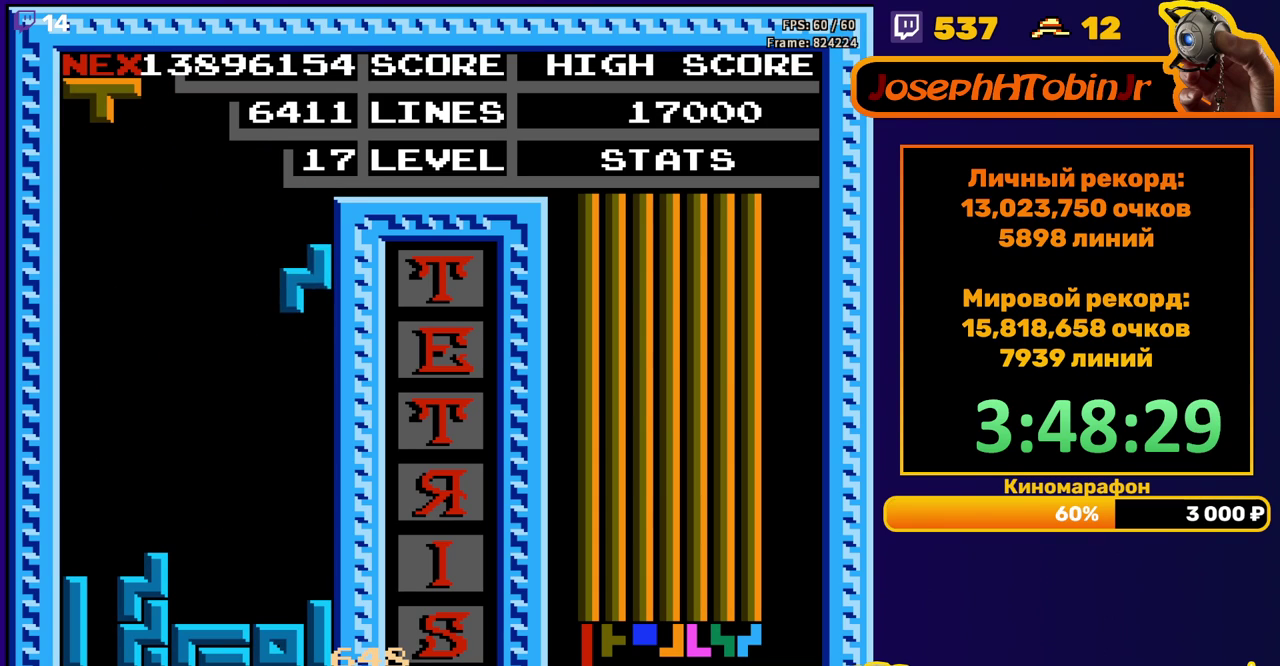
{"buttons": [], "events": [[267, "DPAD_DOWN", "up"], [400, "DPAD_LEFT", "down"], [483, "DPAD_LEFT", "up"]]}
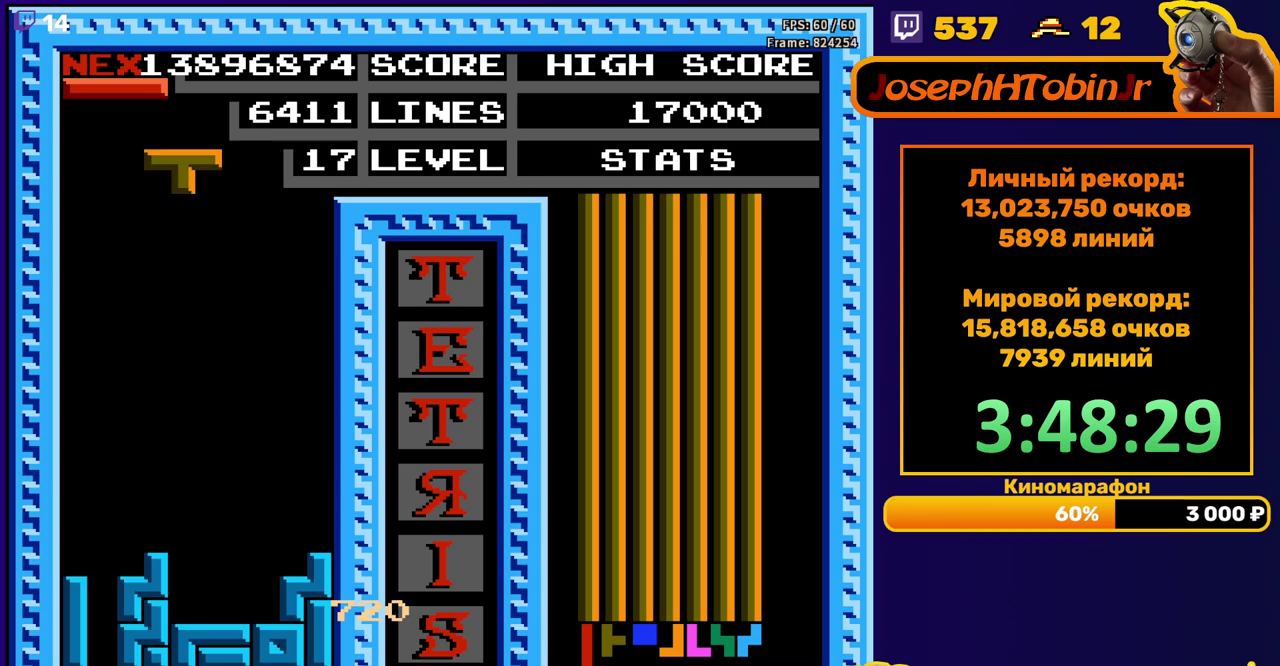
{"buttons": [], "events": [[50, "DPAD_LEFT", "down"], [133, "DPAD_LEFT", "up"], [183, "B", "down"], [217, "DPAD_DOWN", "down"], [283, "B", "up"], [500, "DPAD_DOWN", "up"]]}
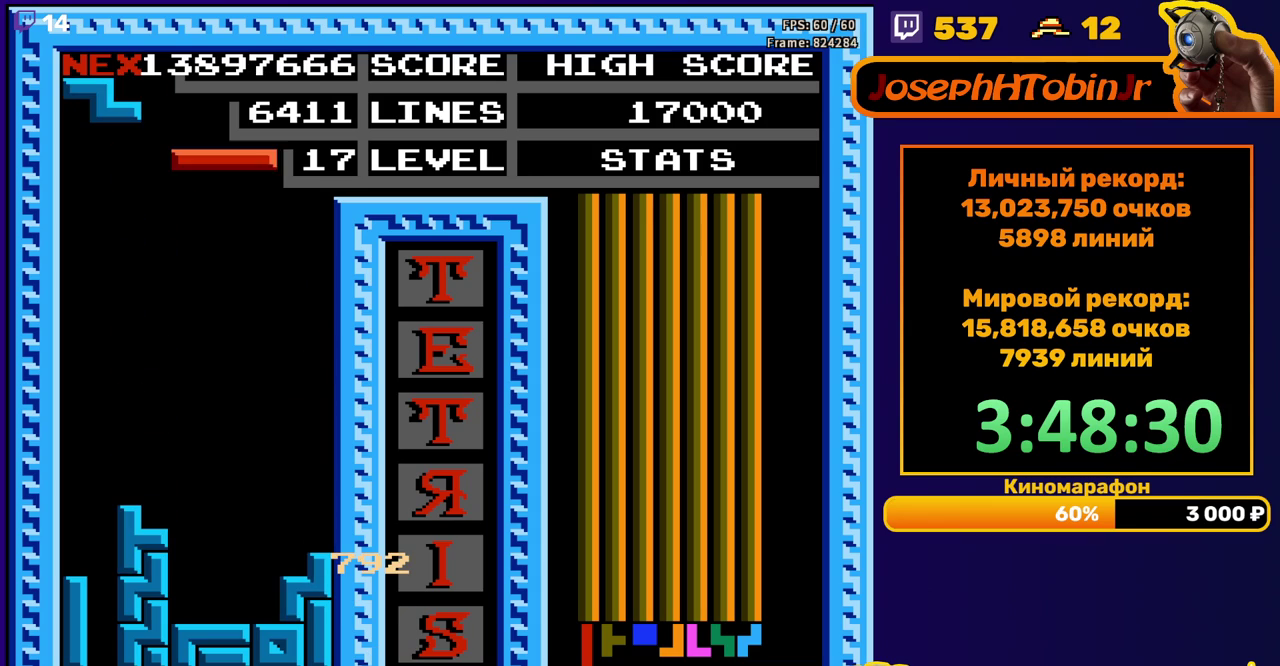
{"buttons": [], "events": [[50, "DPAD_LEFT", "down"], [117, "B", "down"], [217, "B", "up"], [467, "DPAD_LEFT", "up"]]}
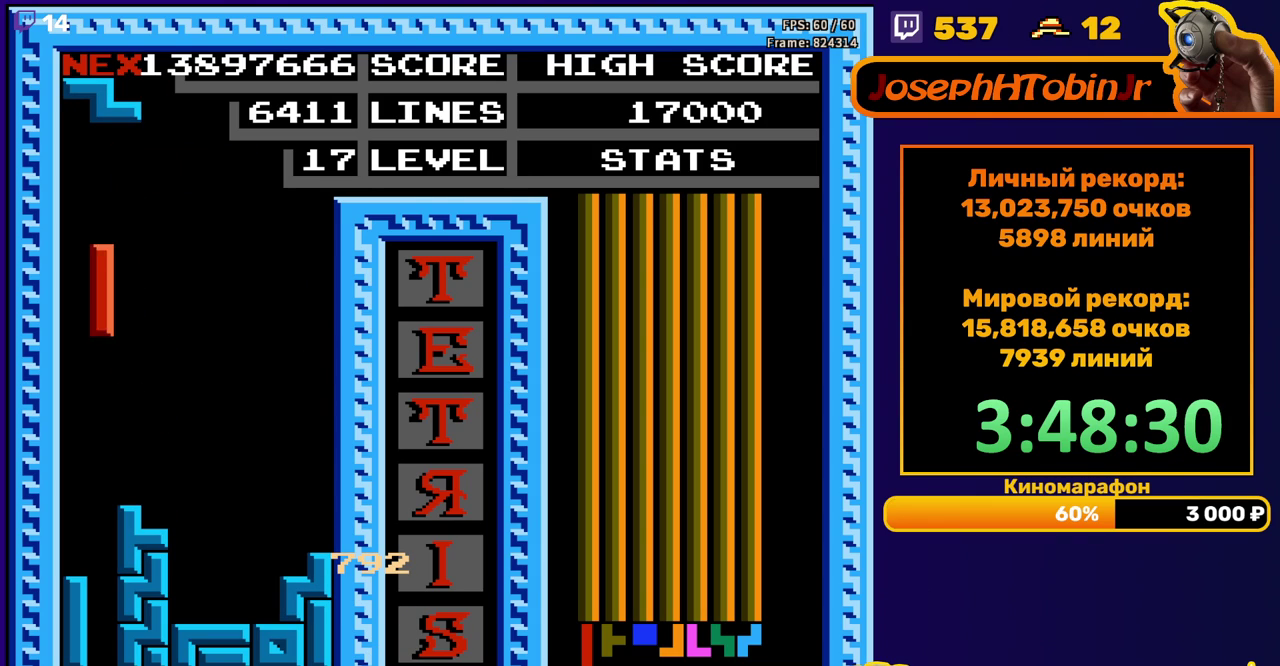
{"buttons": [], "events": [[67, "DPAD_DOWN", "down"], [450, "DPAD_DOWN", "up"]]}
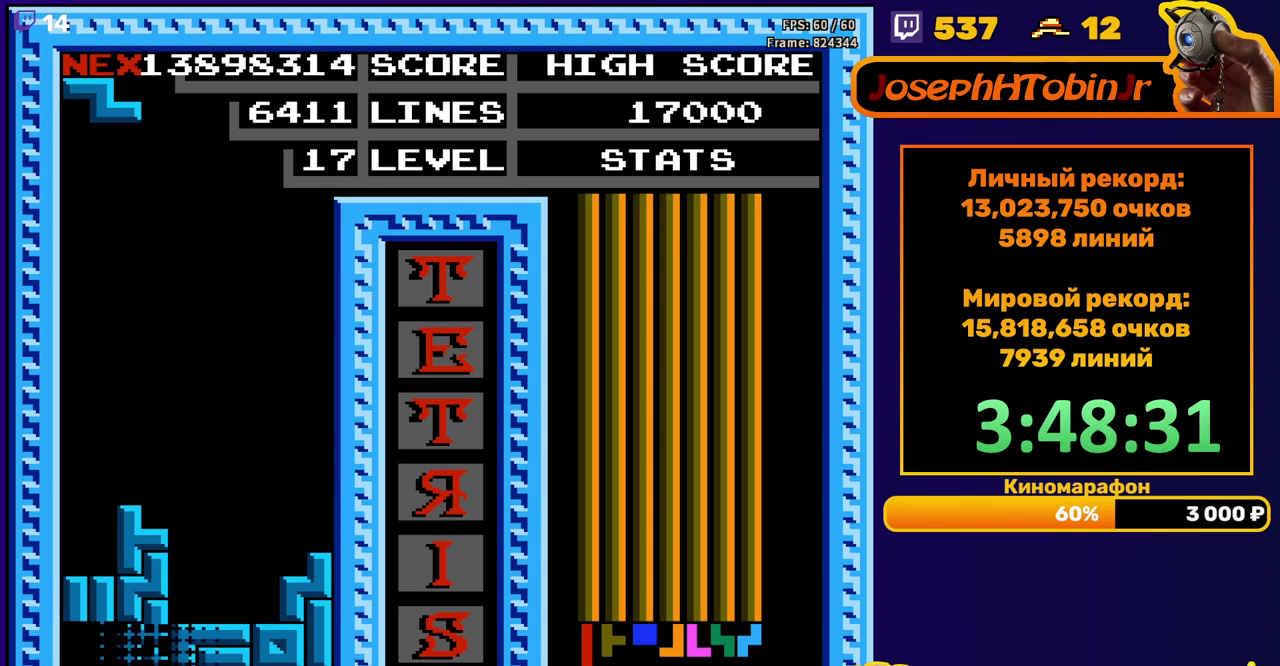
{"buttons": ["A", "DPAD_RIGHT"], "events": [[350, "DPAD_RIGHT", "down"], [433, "A", "down"]]}
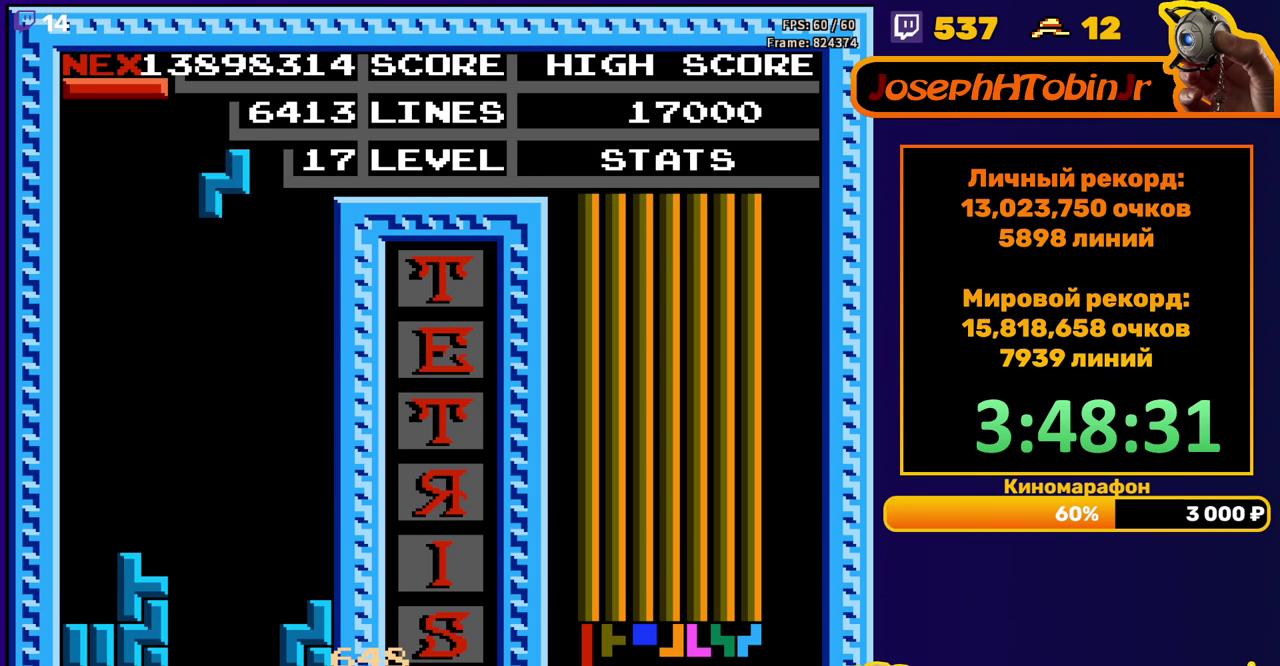
{"buttons": ["DPAD_DOWN"], "events": [[17, "A", "up"], [317, "DPAD_RIGHT", "up"], [333, "DPAD_DOWN", "down"]]}
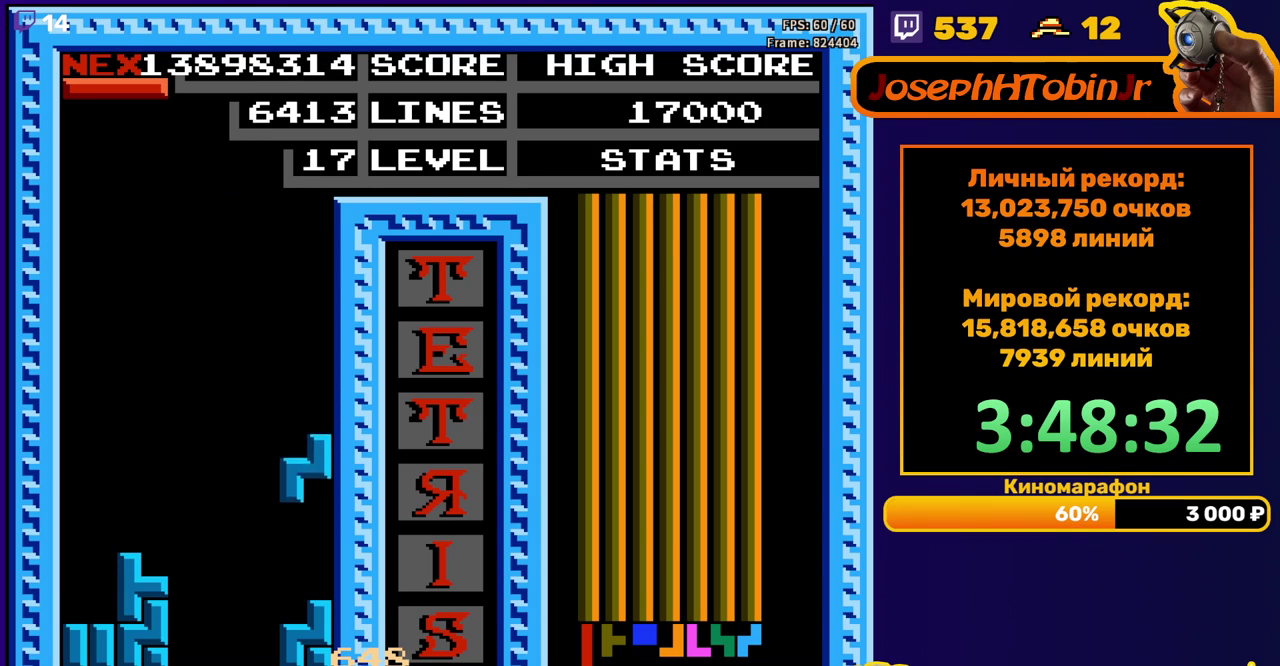
{"buttons": ["DPAD_LEFT"], "events": [[100, "DPAD_DOWN", "up"], [183, "DPAD_LEFT", "down"], [417, "B", "down"], [500, "B", "up"]]}
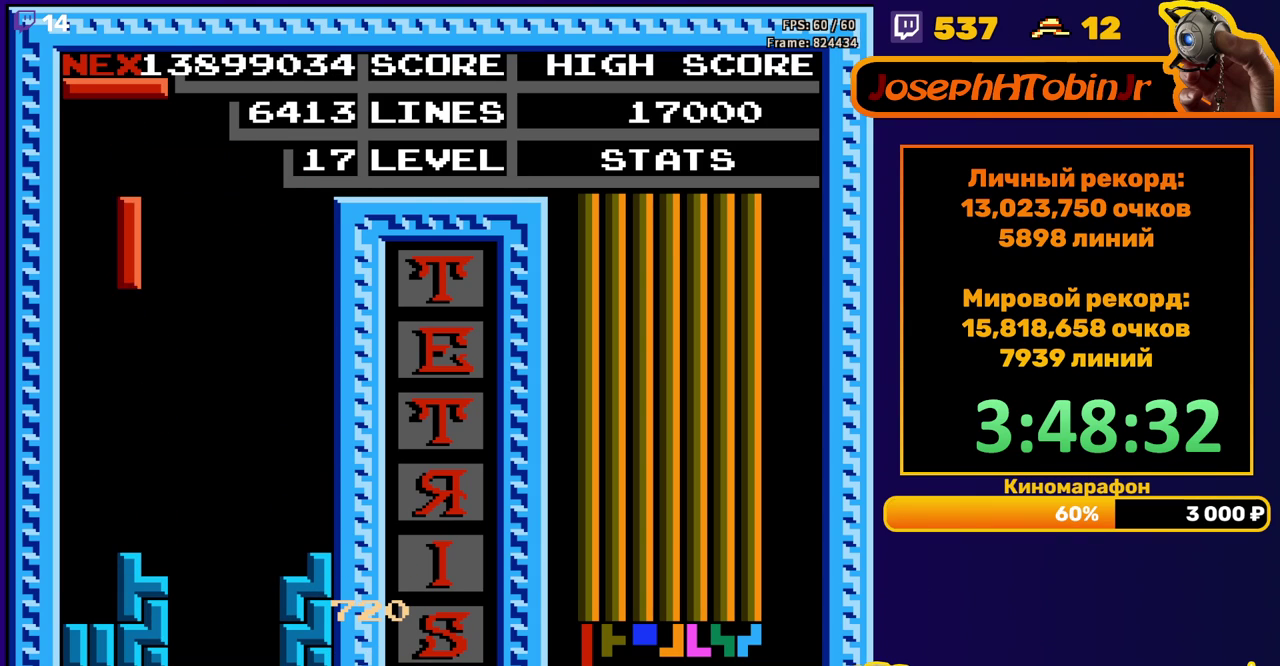
{"buttons": ["DPAD_LEFT"], "events": [[200, "DPAD_LEFT", "up"], [217, "DPAD_DOWN", "down"], [433, "DPAD_DOWN", "up"], [500, "DPAD_LEFT", "down"]]}
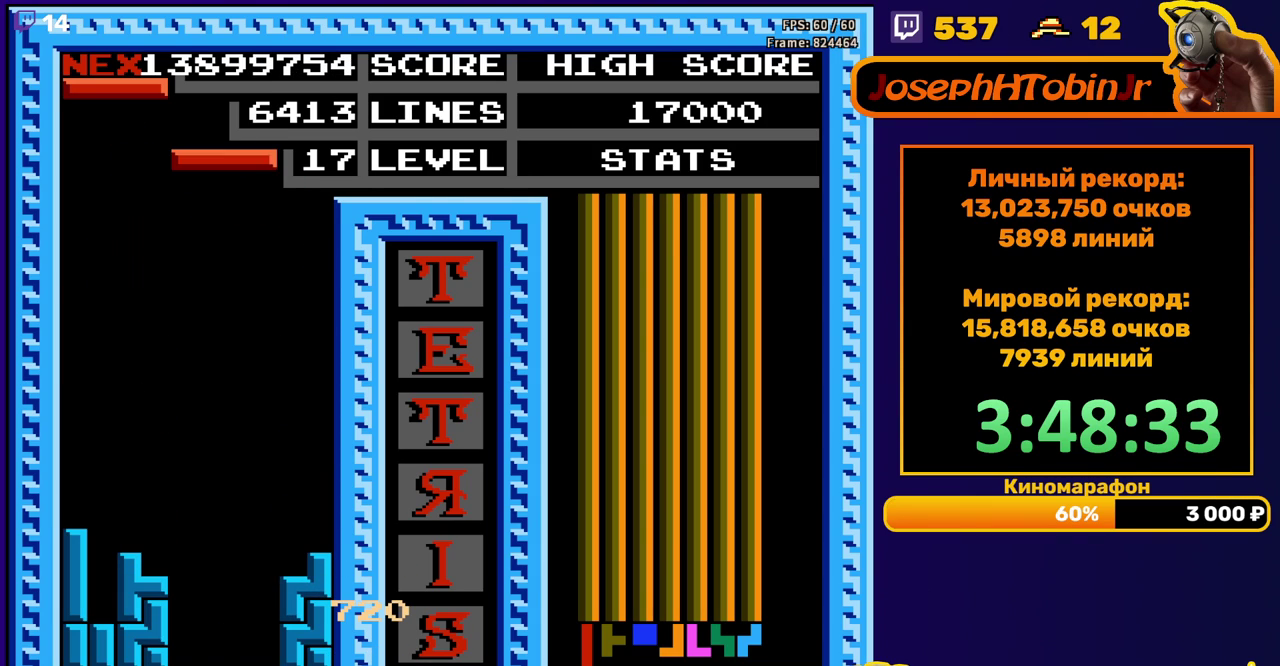
{"buttons": ["DPAD_DOWN"], "events": [[100, "B", "down"], [200, "B", "up"], [400, "DPAD_LEFT", "up"], [483, "DPAD_DOWN", "down"]]}
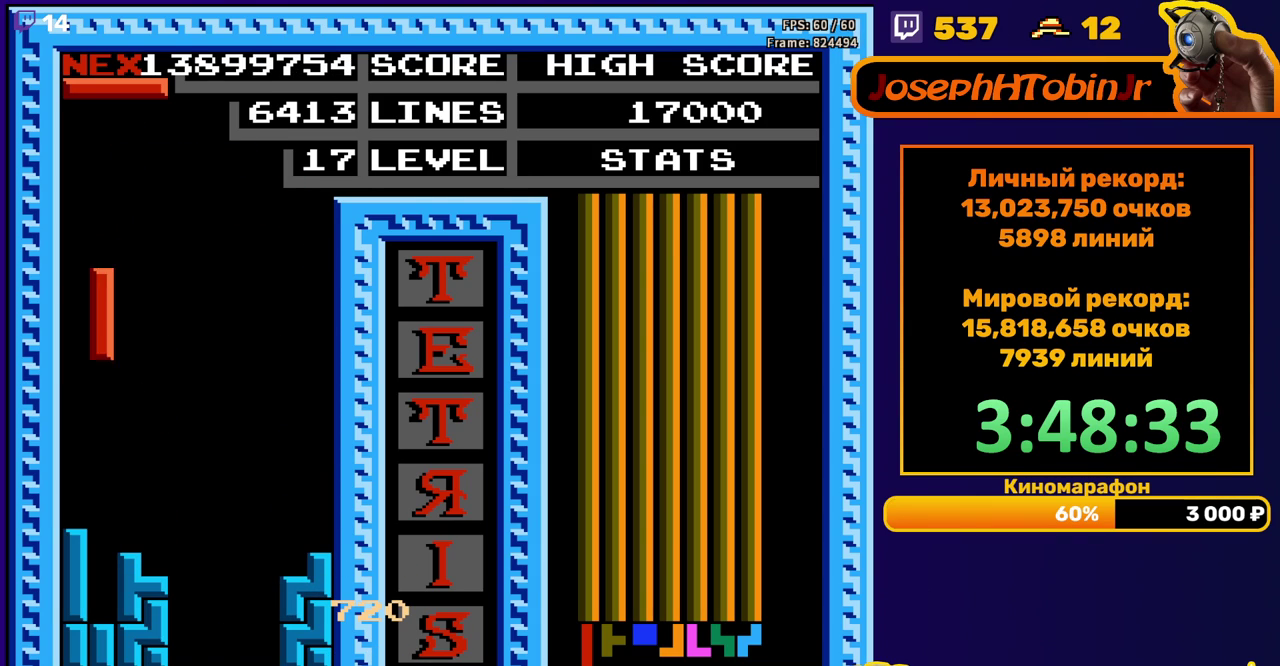
{"buttons": [], "events": [[267, "DPAD_DOWN", "up"], [350, "DPAD_LEFT", "down"], [383, "B", "down"], [433, "DPAD_LEFT", "up"], [483, "B", "up"]]}
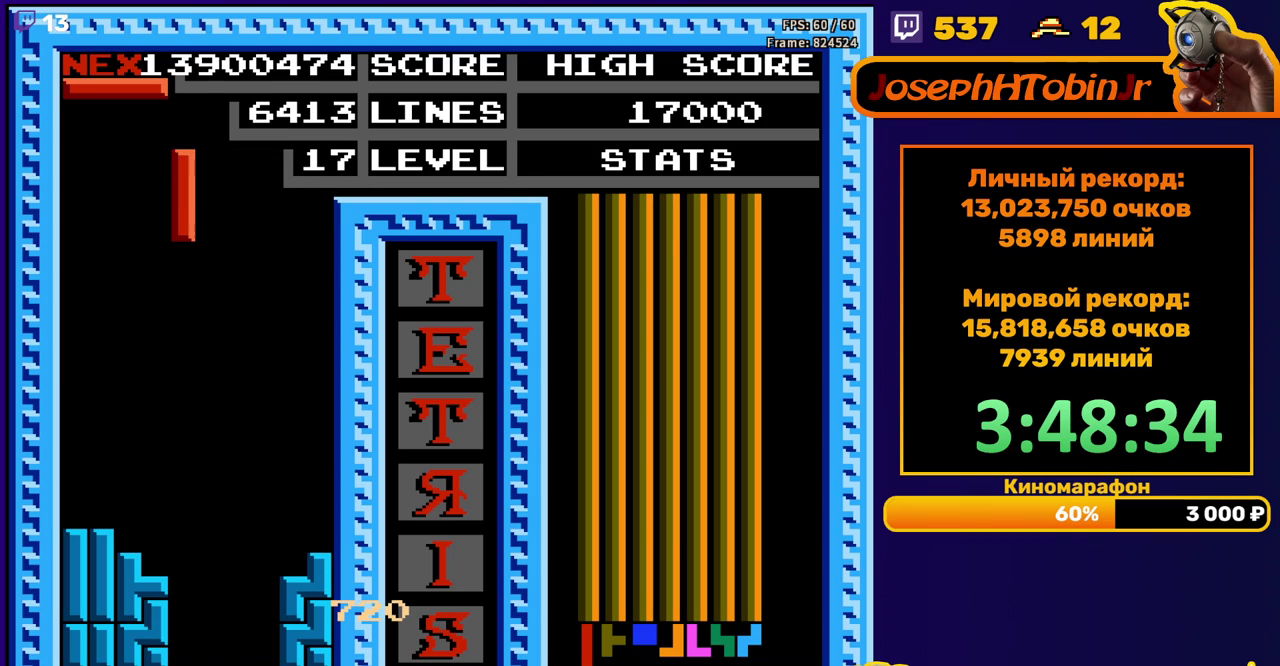
{"buttons": [], "events": [[17, "DPAD_DOWN", "down"], [417, "DPAD_DOWN", "up"]]}
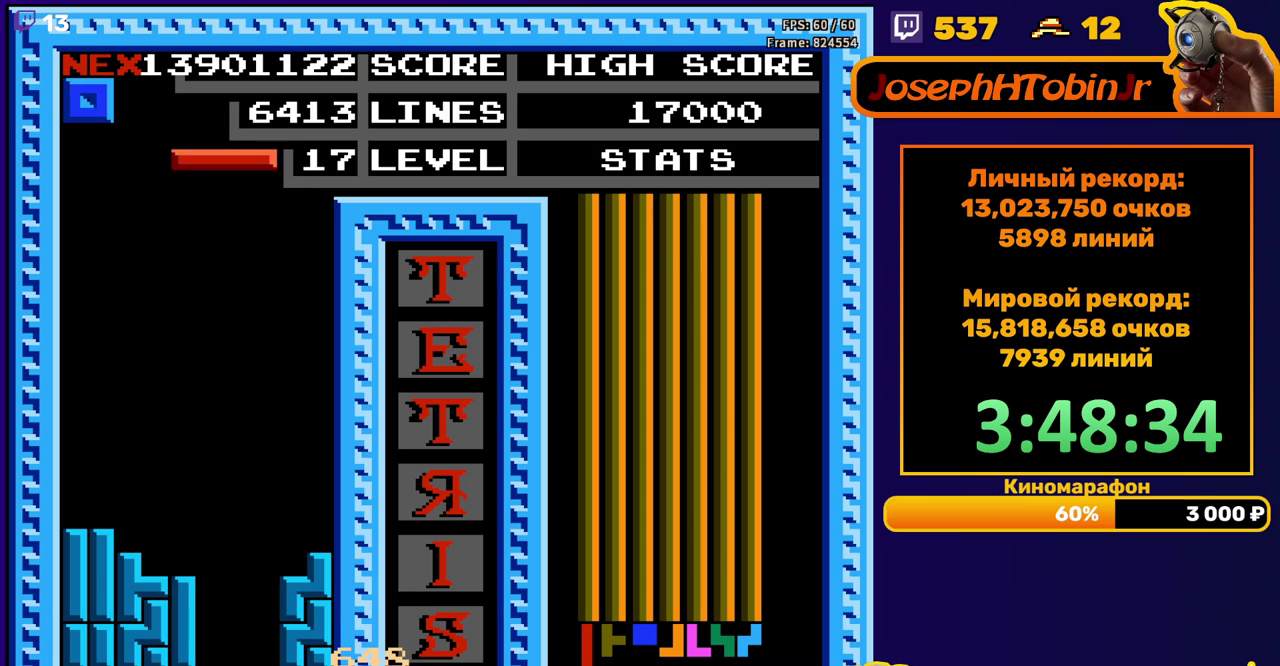
{"buttons": ["DPAD_DOWN"], "events": [[17, "DPAD_RIGHT", "down"], [67, "B", "down"], [67, "DPAD_RIGHT", "up"], [133, "DPAD_RIGHT", "down"], [150, "B", "up"], [233, "DPAD_RIGHT", "up"], [317, "DPAD_DOWN", "down"]]}
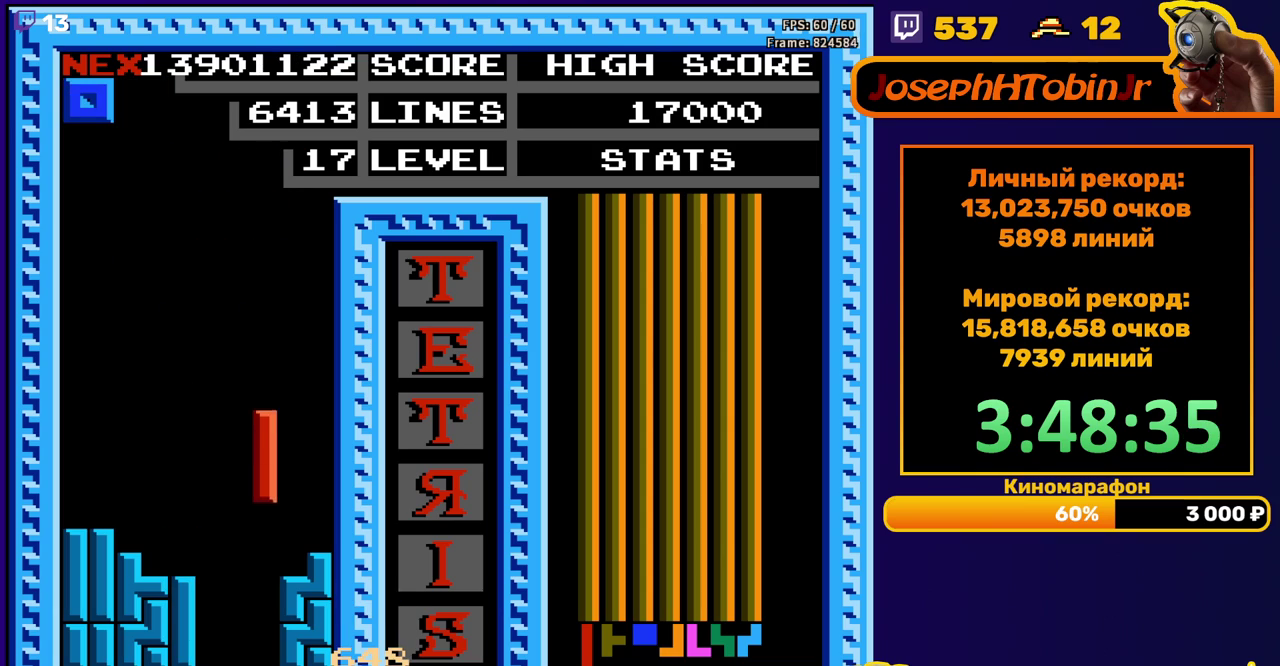
{"buttons": ["DPAD_DOWN"], "events": [[200, "DPAD_DOWN", "up"], [250, "DPAD_RIGHT", "down"], [317, "DPAD_RIGHT", "up"], [400, "DPAD_DOWN", "down"]]}
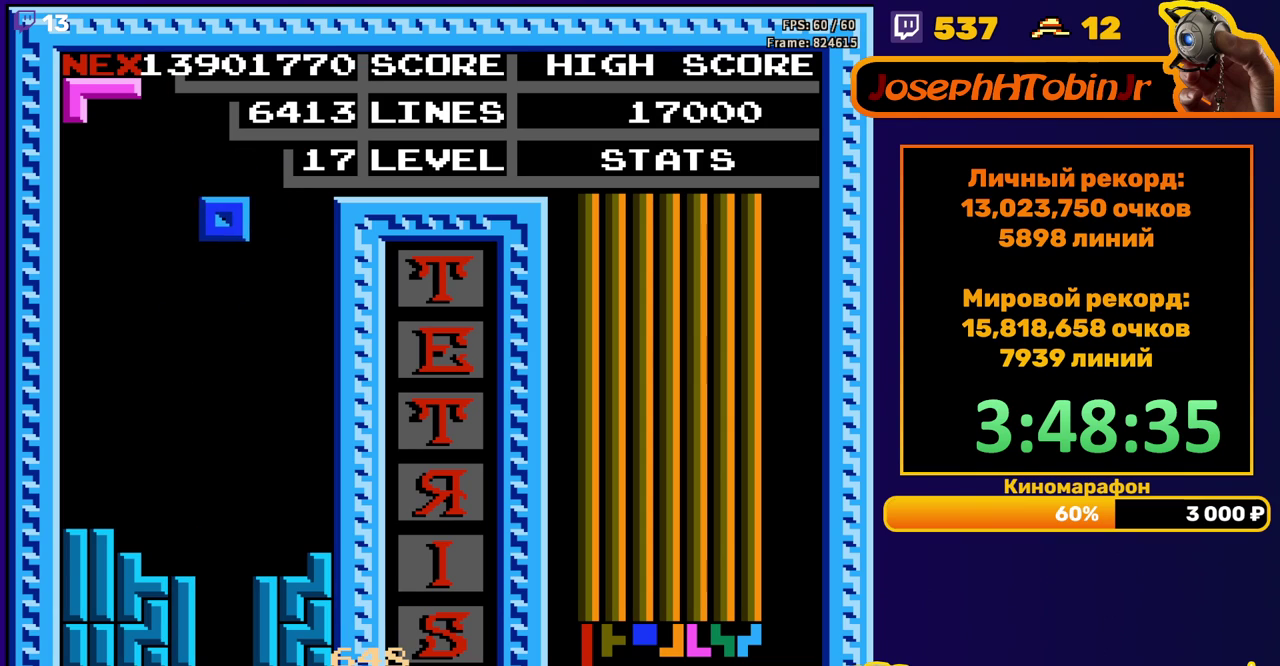
{"buttons": [], "events": [[383, "DPAD_DOWN", "up"]]}
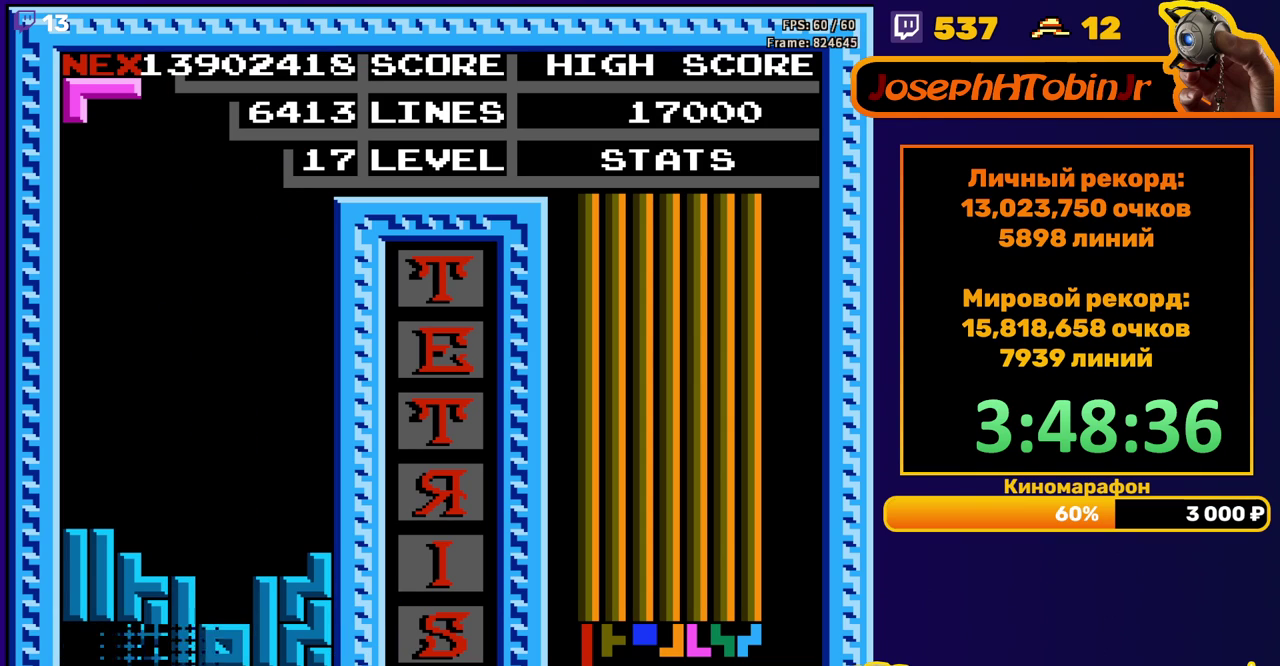
{"buttons": ["DPAD_DOWN"], "events": [[350, "DPAD_DOWN", "down"], [383, "A", "down"], [450, "A", "up"]]}
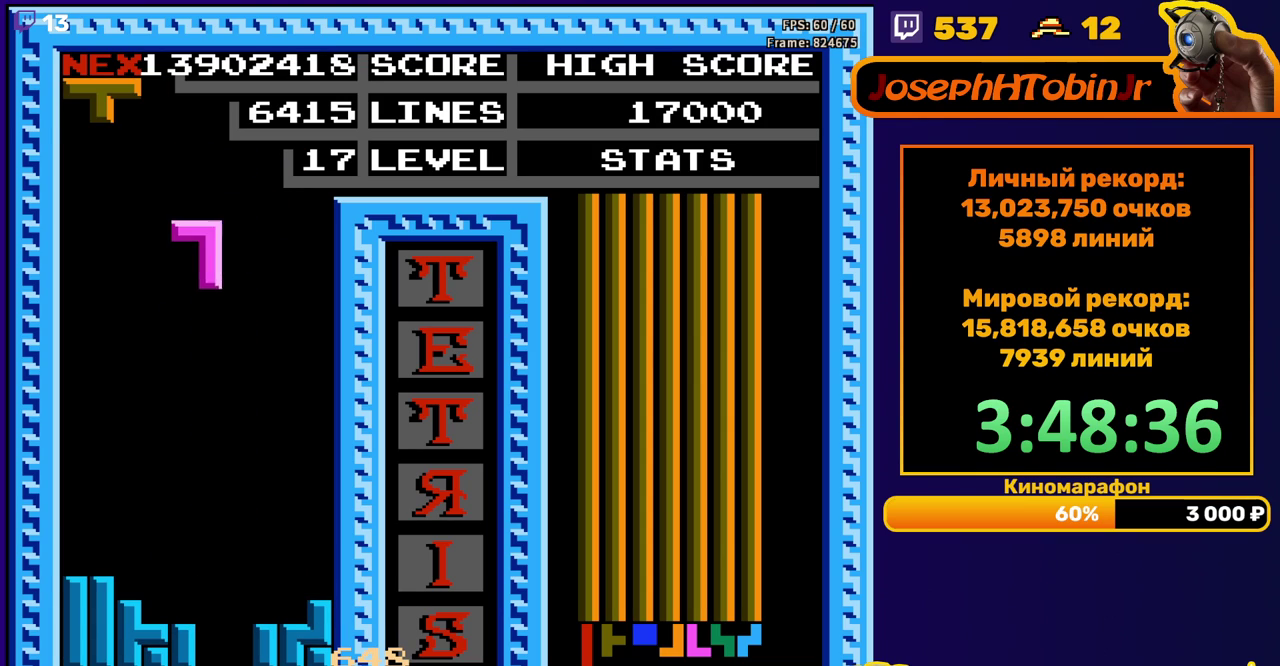
{"buttons": [], "events": [[300, "DPAD_DOWN", "up"], [383, "DPAD_LEFT", "down"], [450, "DPAD_LEFT", "up"]]}
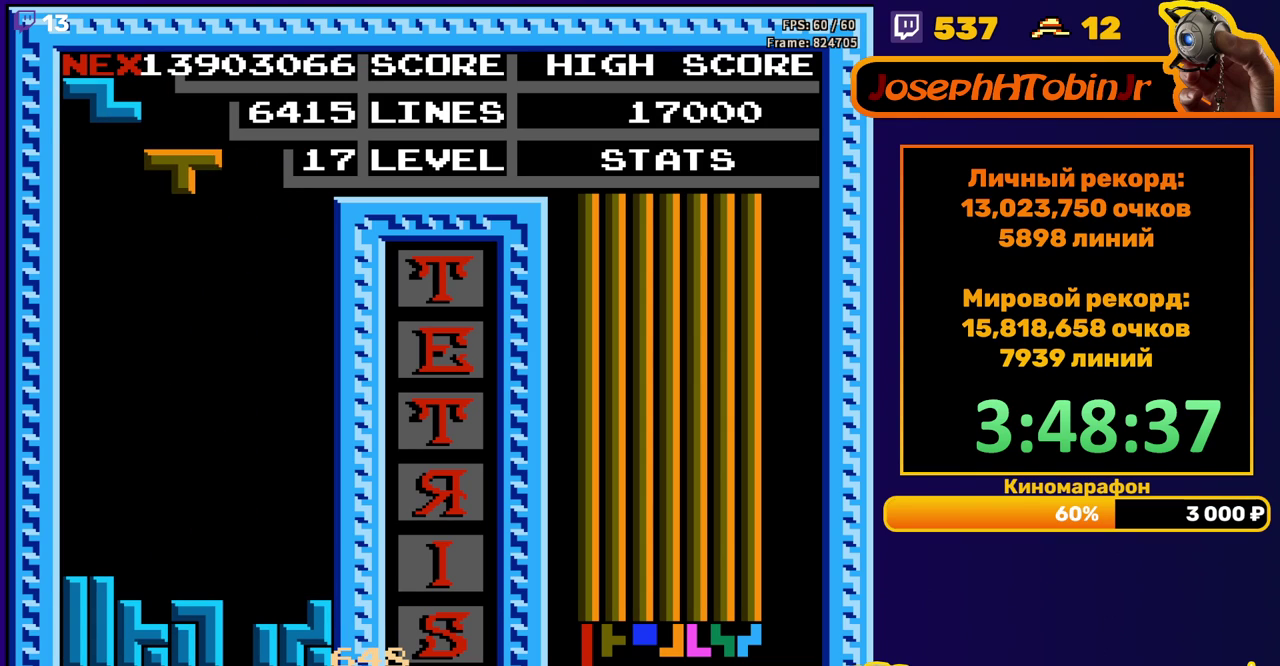
{"buttons": [], "events": [[17, "DPAD_LEFT", "down"], [67, "DPAD_LEFT", "up"], [133, "DPAD_DOWN", "down"], [483, "DPAD_DOWN", "up"]]}
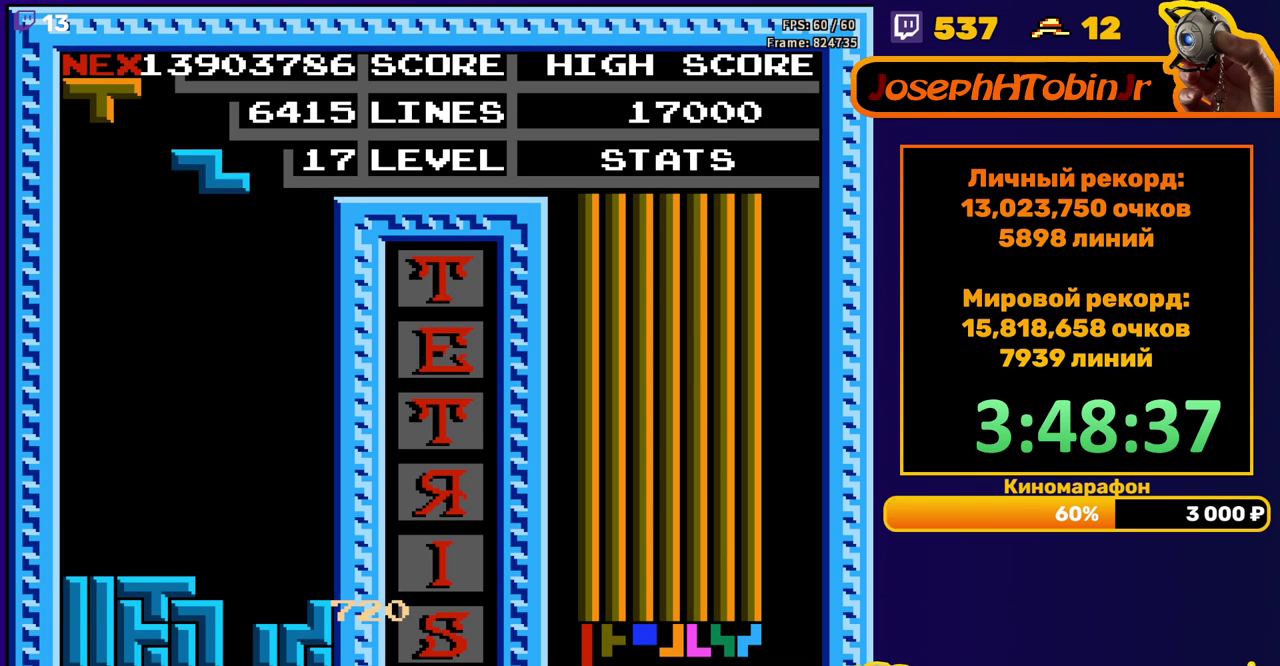
{"buttons": ["DPAD_DOWN"], "events": [[50, "DPAD_RIGHT", "down"], [83, "A", "down"], [150, "A", "up"], [483, "DPAD_RIGHT", "up"], [500, "DPAD_DOWN", "down"]]}
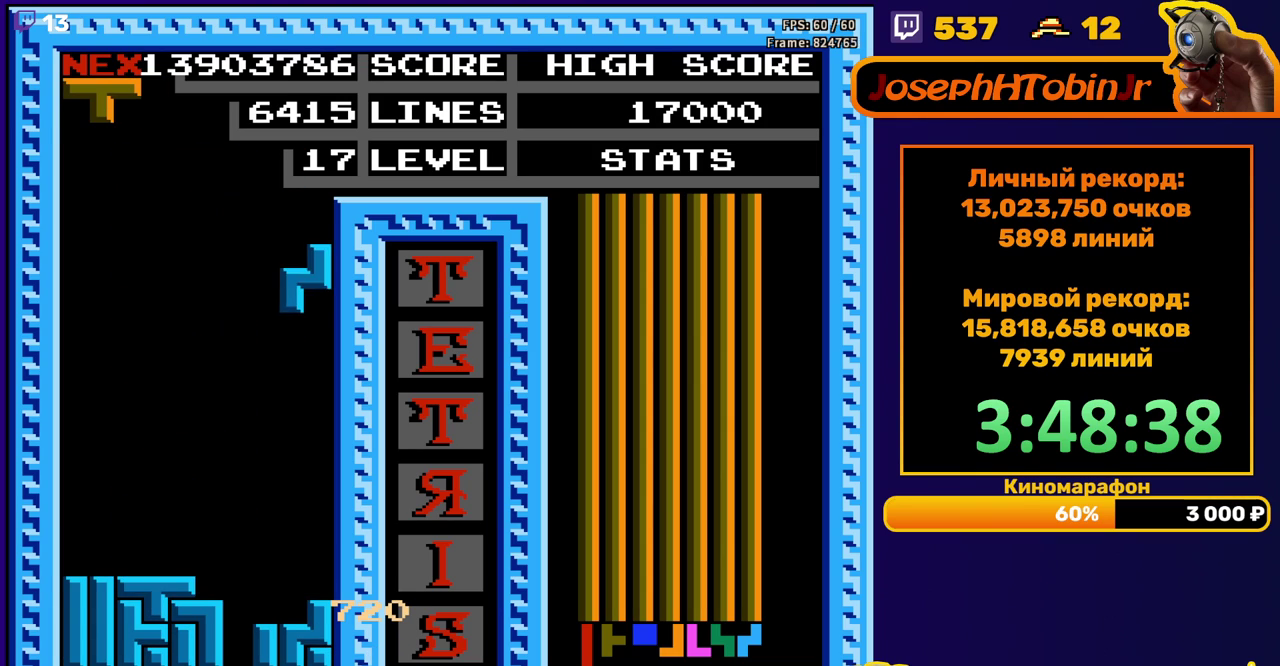
{"buttons": ["B", "DPAD_RIGHT"], "events": [[300, "DPAD_DOWN", "up"], [367, "DPAD_RIGHT", "down"], [433, "B", "down"]]}
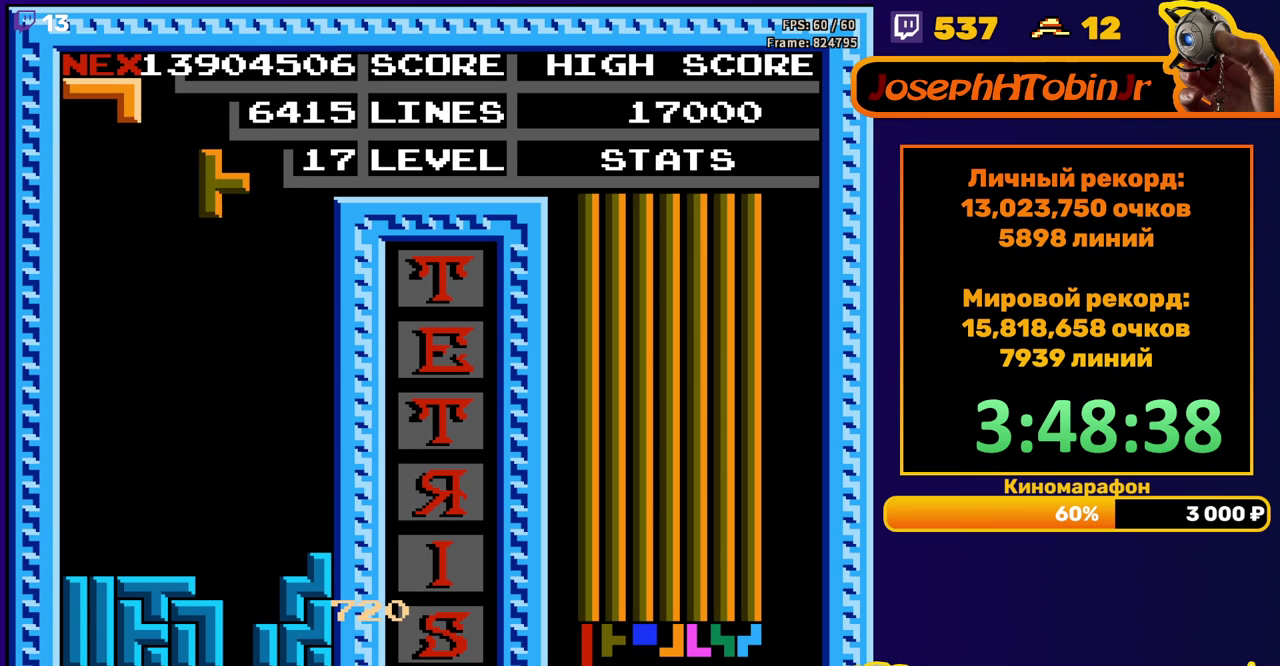
{"buttons": ["DPAD_DOWN"], "events": [[33, "B", "up"], [317, "DPAD_RIGHT", "up"], [333, "DPAD_DOWN", "down"]]}
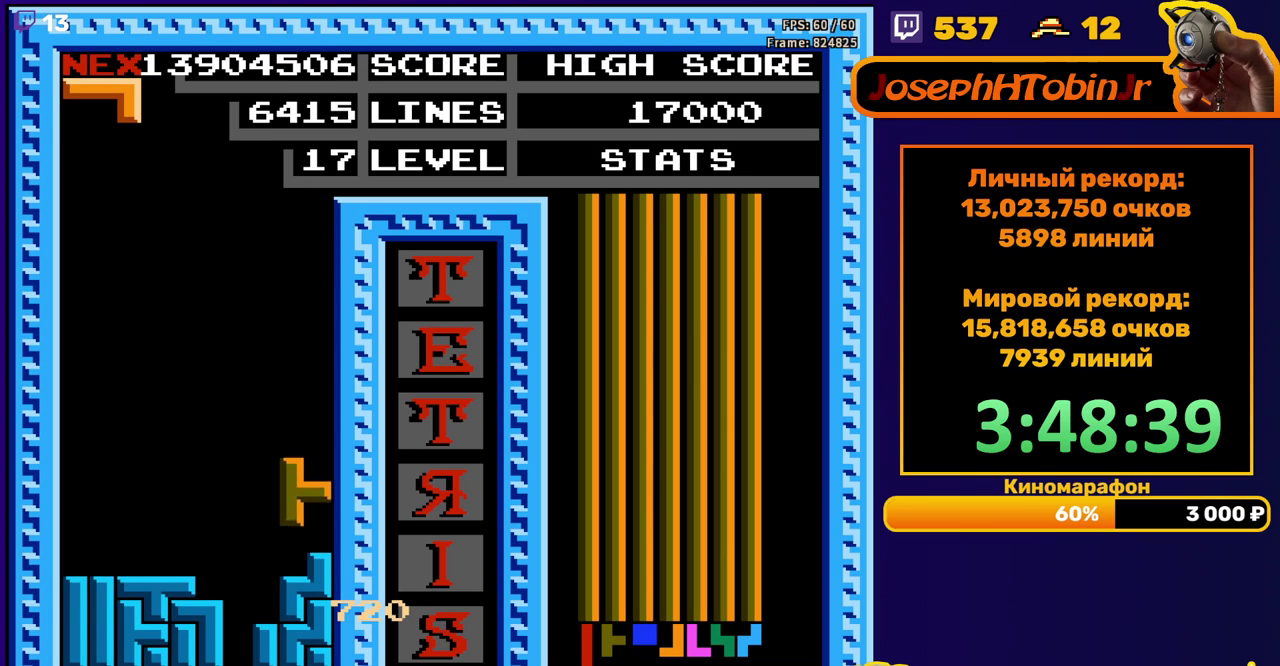
{"buttons": ["DPAD_DOWN"], "events": [[67, "DPAD_DOWN", "up"], [150, "DPAD_RIGHT", "down"], [167, "B", "down"], [217, "DPAD_RIGHT", "up"], [267, "B", "up"], [267, "DPAD_RIGHT", "down"], [350, "DPAD_RIGHT", "up"], [450, "DPAD_DOWN", "down"]]}
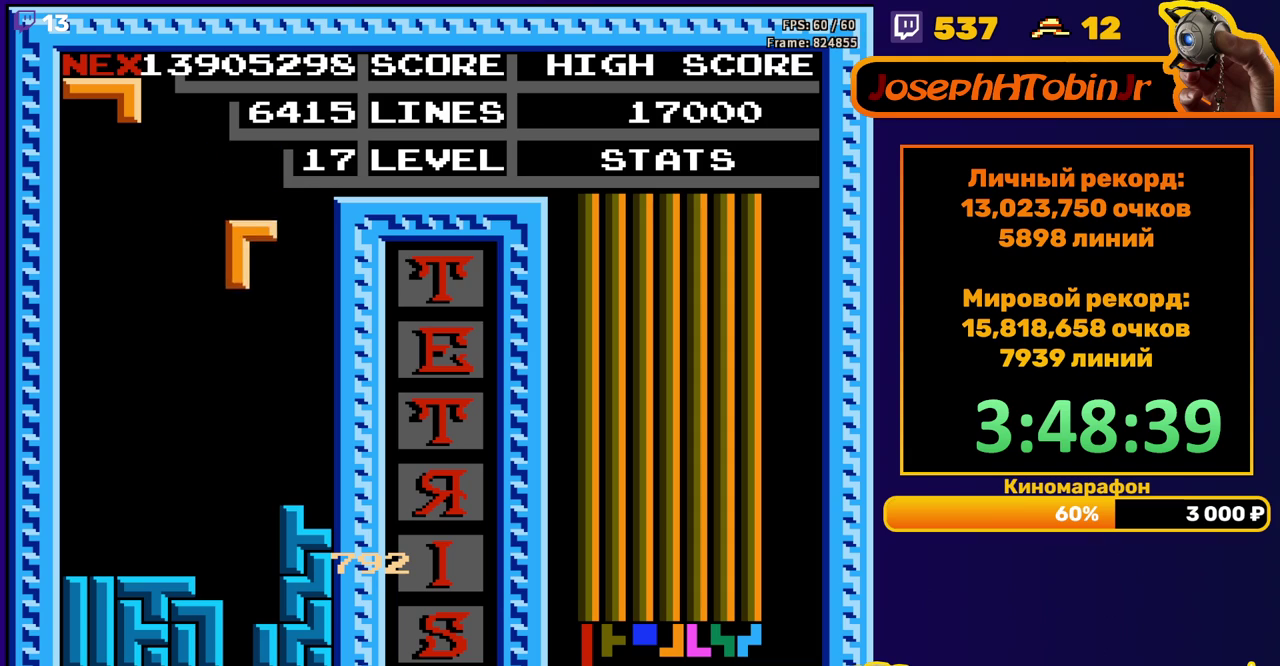
{"buttons": [], "events": [[383, "DPAD_DOWN", "up"]]}